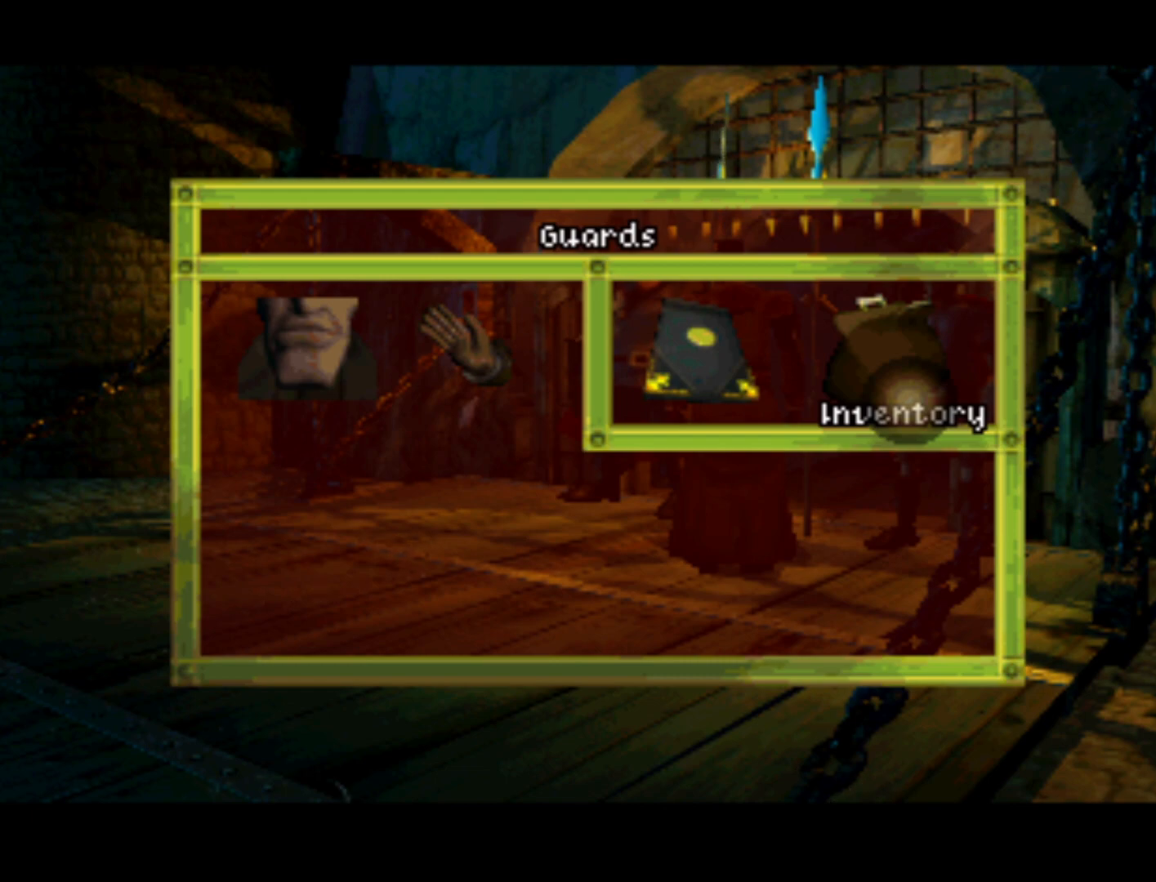
Gameplay with a controller (PlayStation layout); each line is a JSON object with the inputs held at the frame after it. "events" lists button and stick changes between this image and that frame as [ms after this image, input, new state], when the widget could be followed in between. Not read: L3 R3 right_stick.
{"buttons": ["CIRCLE"], "left_stick": "center", "events": [[217, "DPAD_UP", "down"], [450, "DPAD_UP", "up"], [483, "CIRCLE", "down"]]}
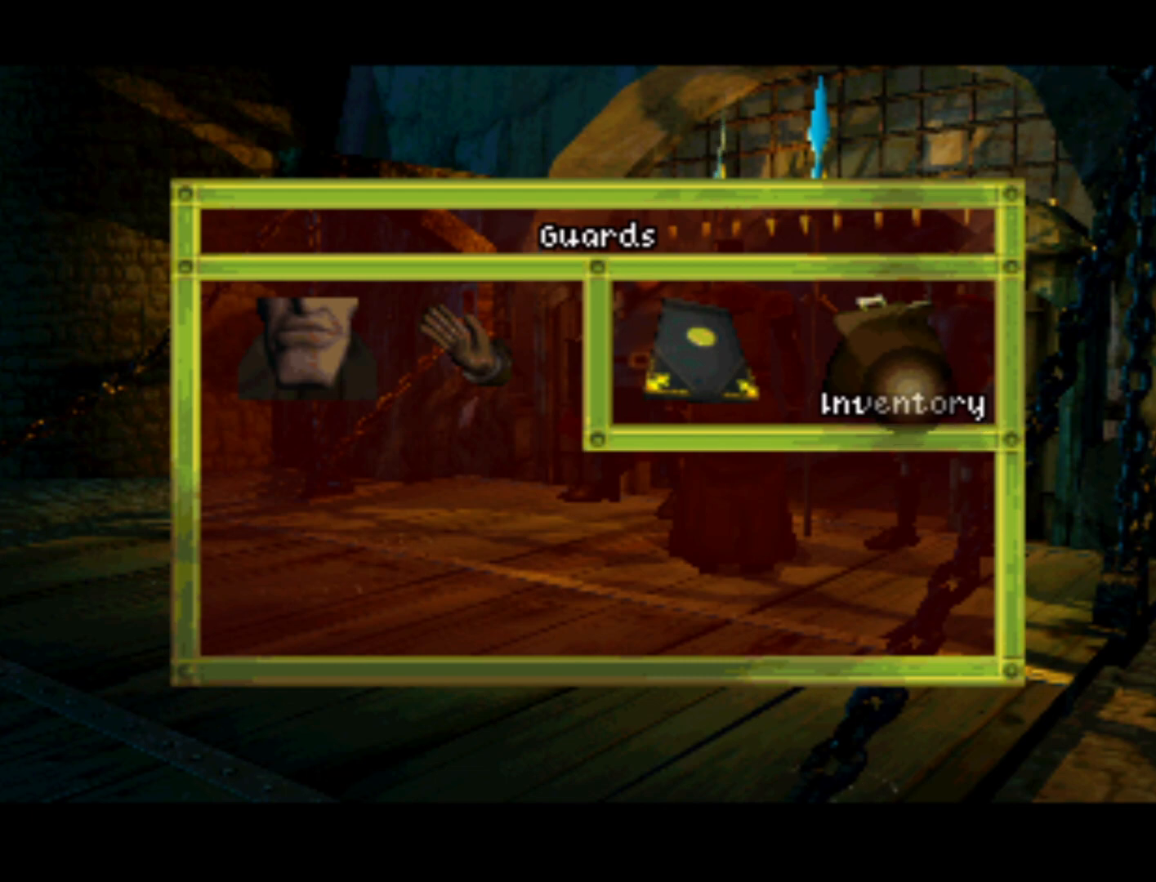
{"buttons": [], "left_stick": "center", "events": [[150, "CIRCLE", "up"]]}
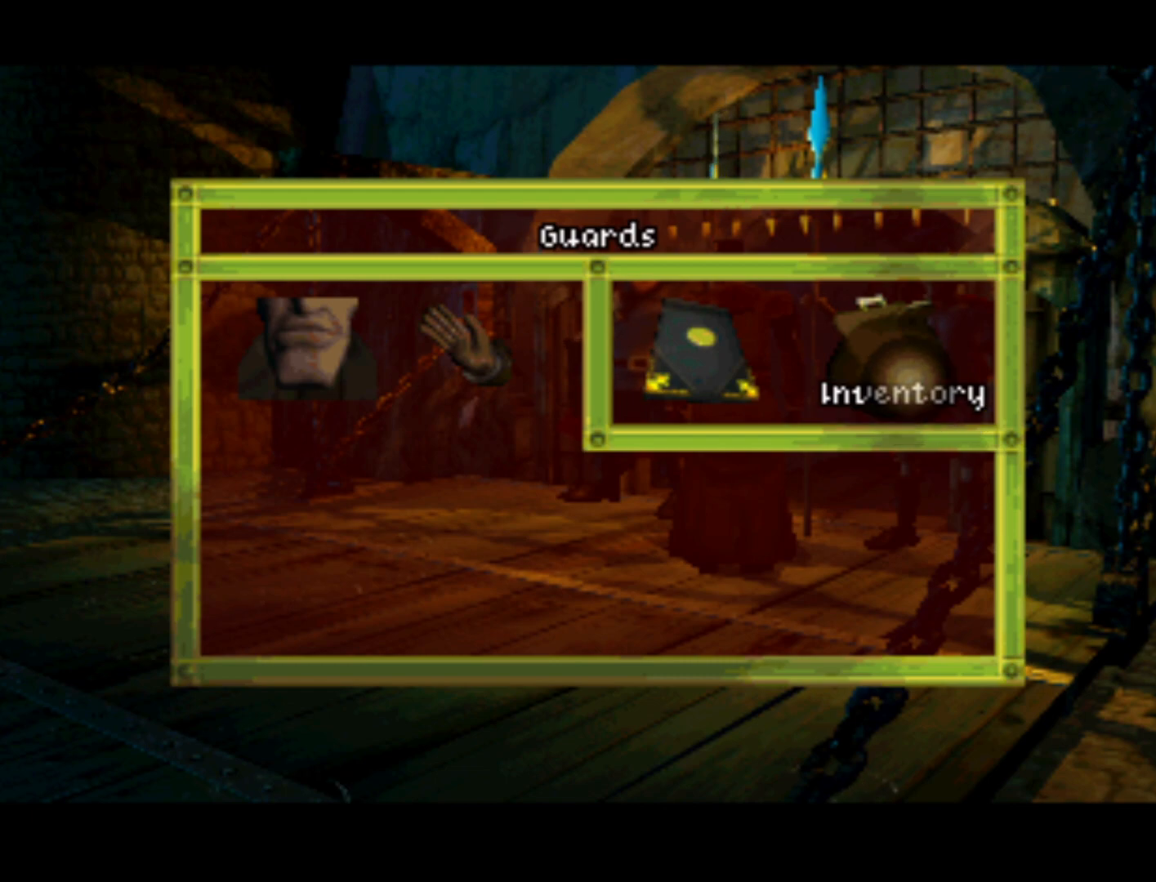
{"buttons": [], "left_stick": "center", "events": [[317, "SQUARE", "down"], [417, "SQUARE", "up"]]}
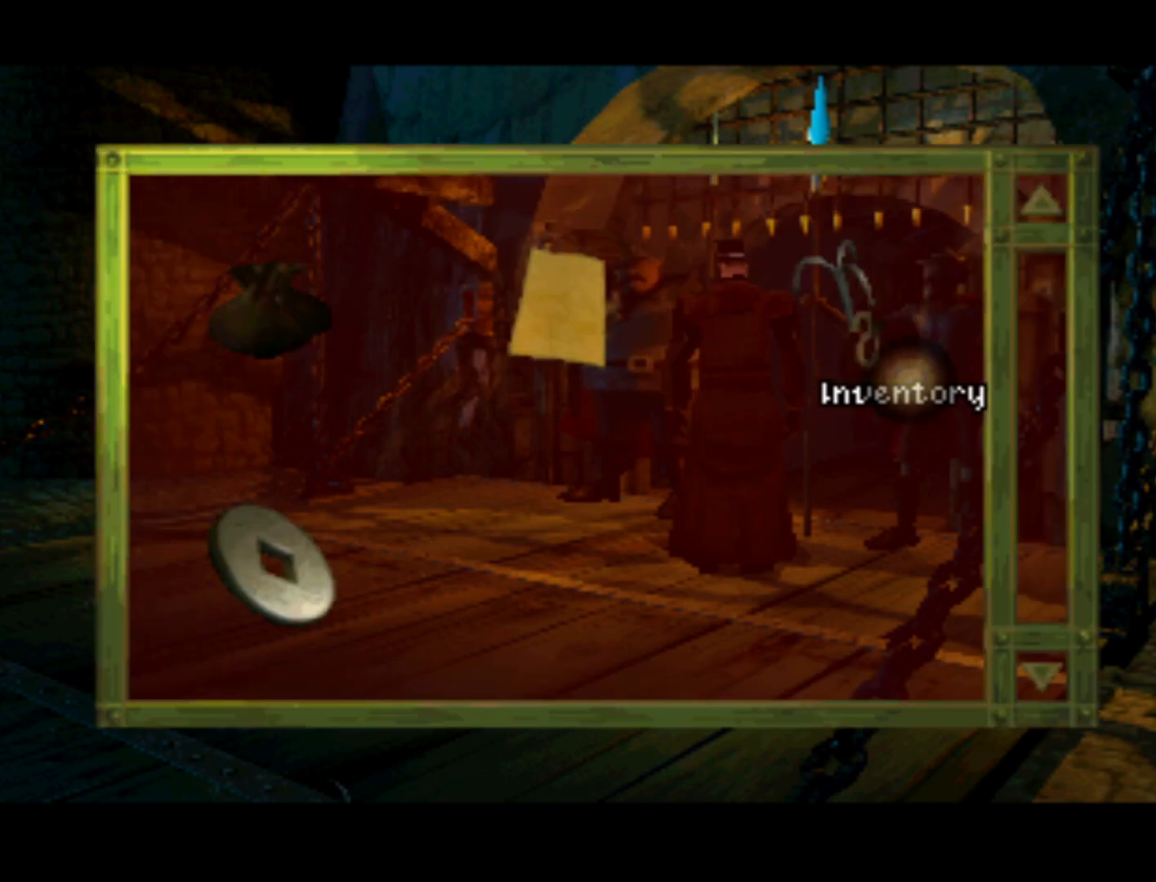
{"buttons": ["DPAD_DOWN"], "left_stick": "center", "events": [[317, "DPAD_DOWN", "down"]]}
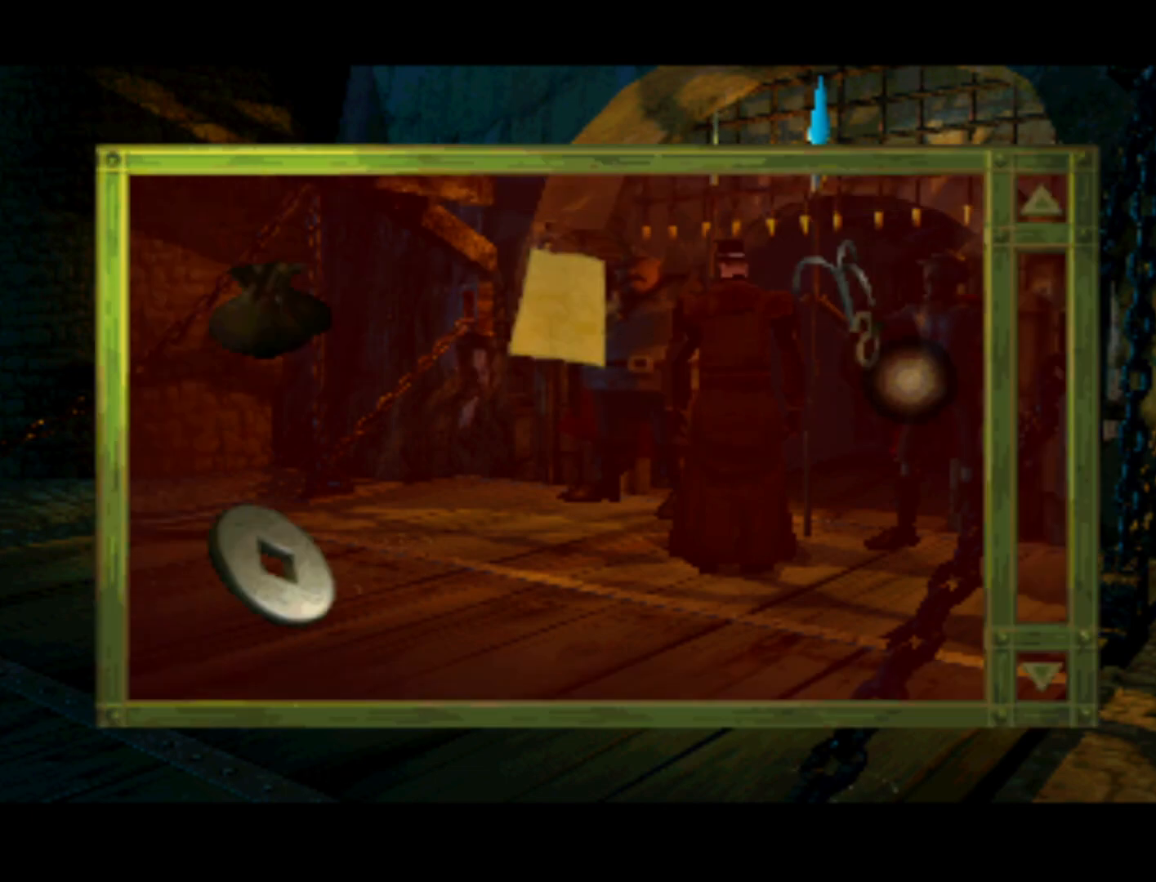
{"buttons": ["DPAD_DOWN", "DPAD_LEFT"], "left_stick": "center", "events": [[450, "DPAD_LEFT", "down"]]}
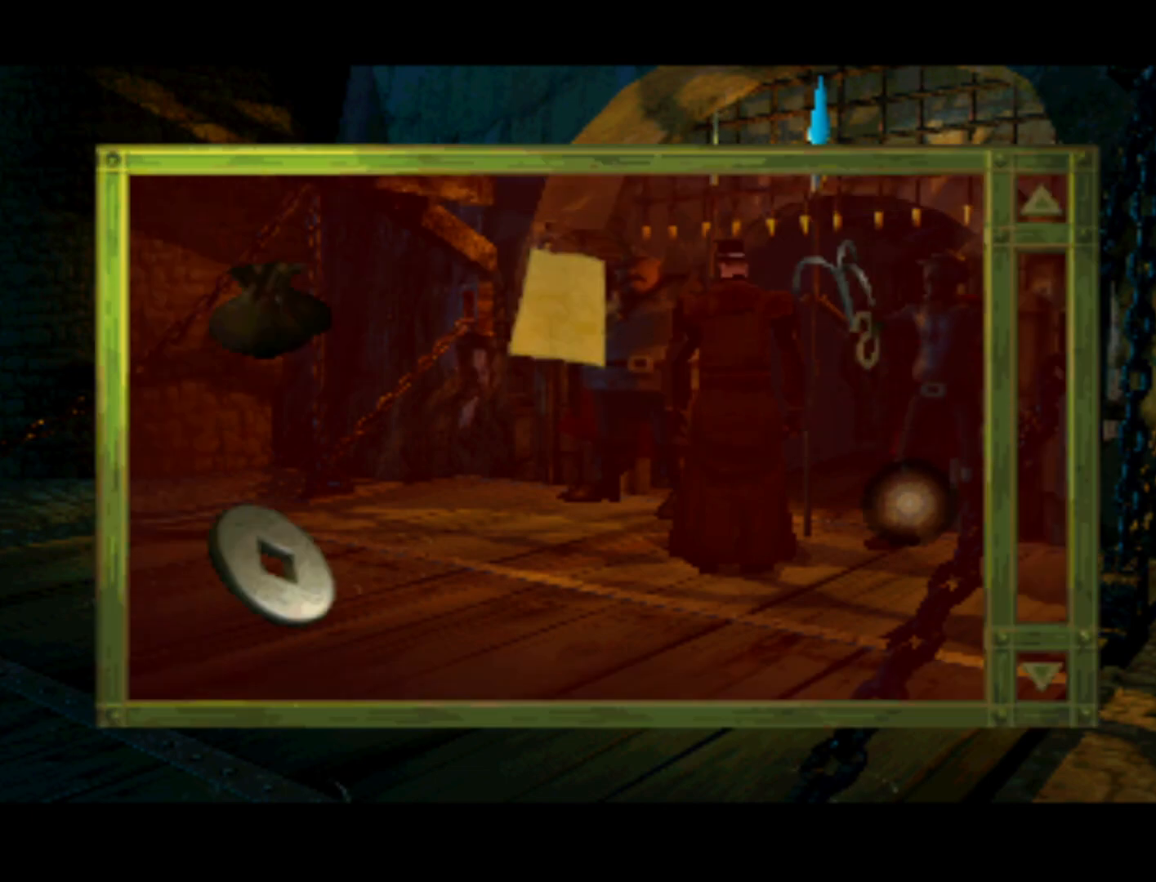
{"buttons": ["CROSS"], "left_stick": "center", "events": [[17, "DPAD_DOWN", "up"], [50, "DPAD_DOWN", "down"], [417, "DPAD_DOWN", "up"], [417, "DPAD_LEFT", "up"], [483, "CROSS", "down"]]}
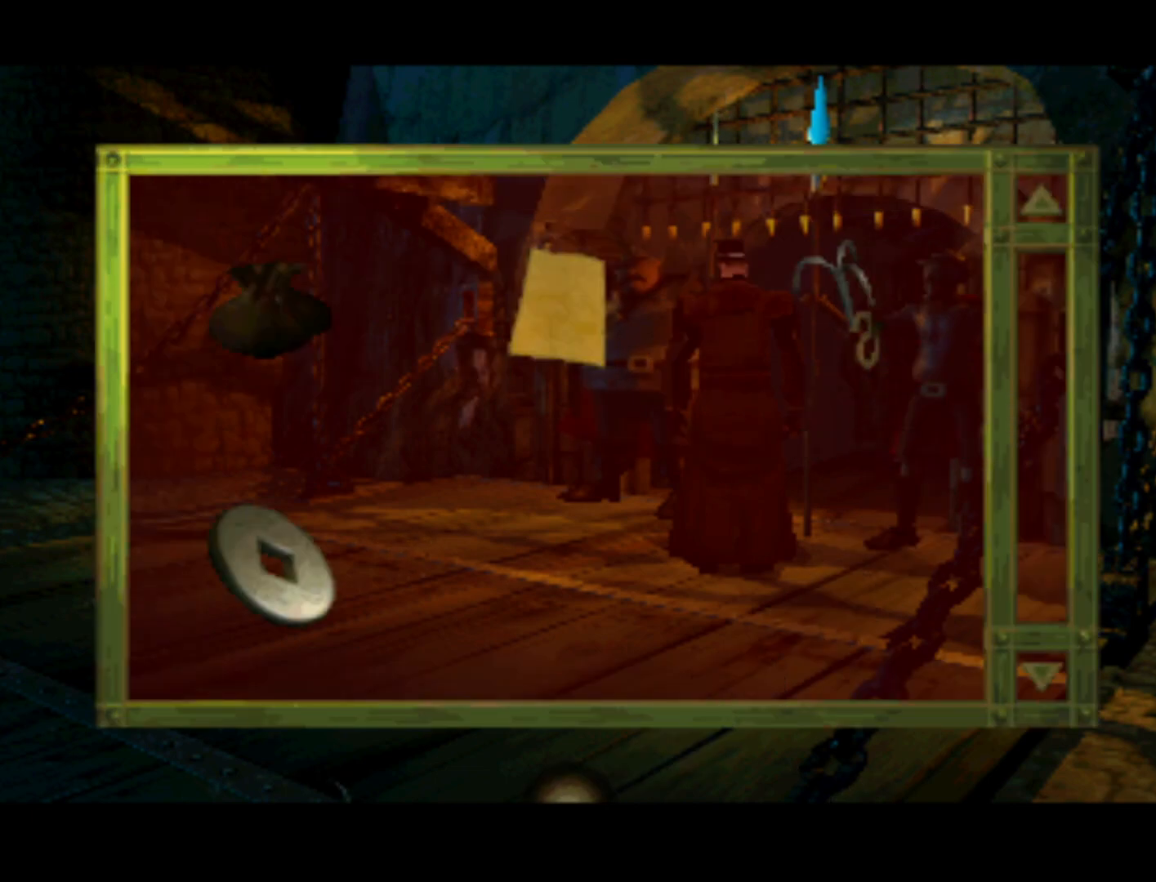
{"buttons": ["DPAD_UP"], "left_stick": "center", "events": [[150, "CROSS", "up"], [450, "DPAD_UP", "down"]]}
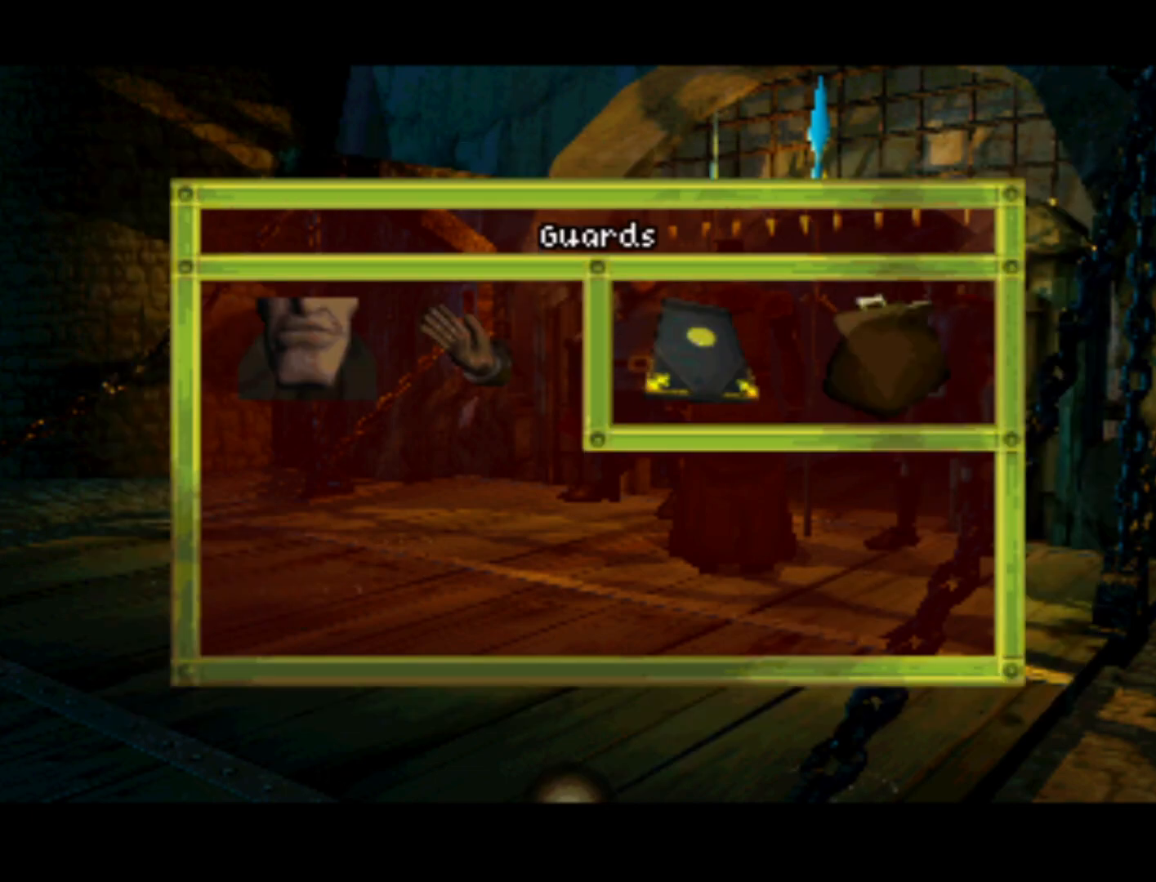
{"buttons": [], "left_stick": "center", "events": [[150, "SQUARE", "down"], [217, "DPAD_UP", "up"], [283, "SQUARE", "up"]]}
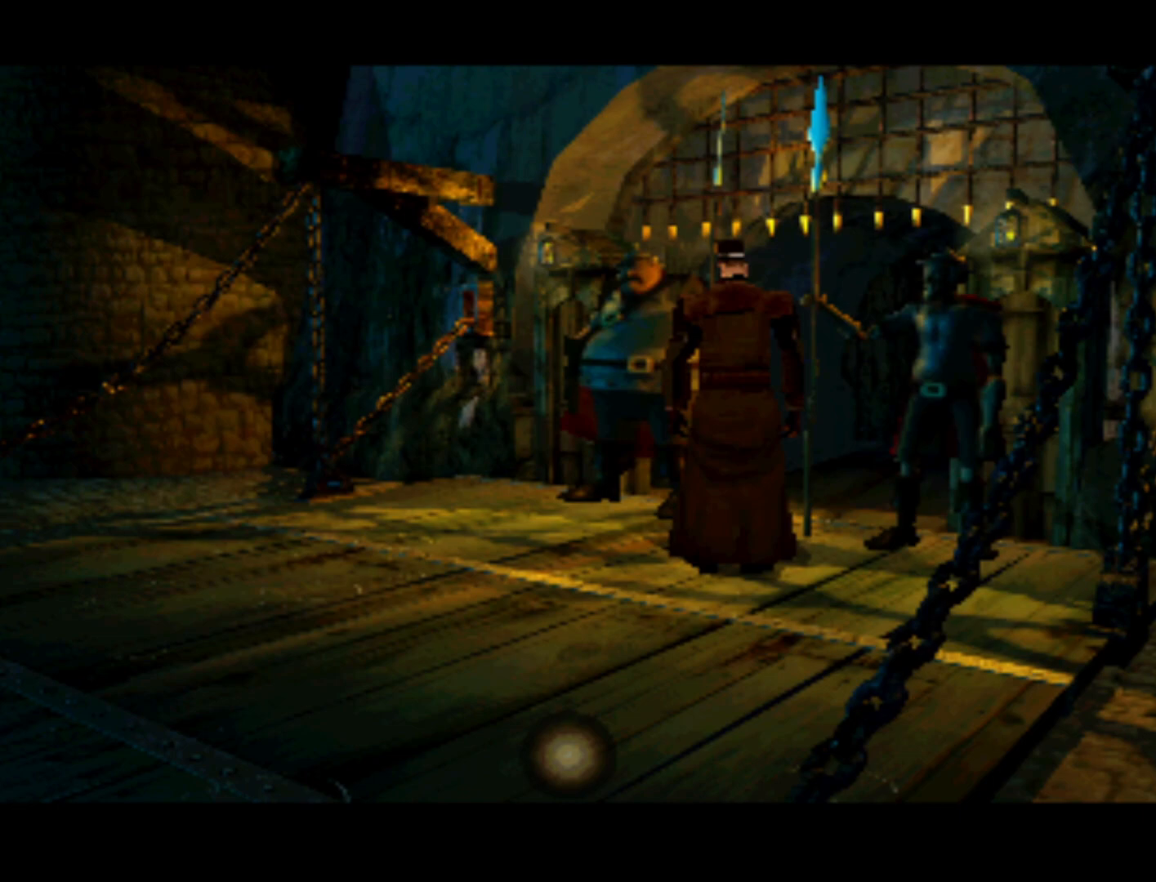
{"buttons": ["DPAD_LEFT"], "left_stick": "center", "events": [[383, "DPAD_LEFT", "down"]]}
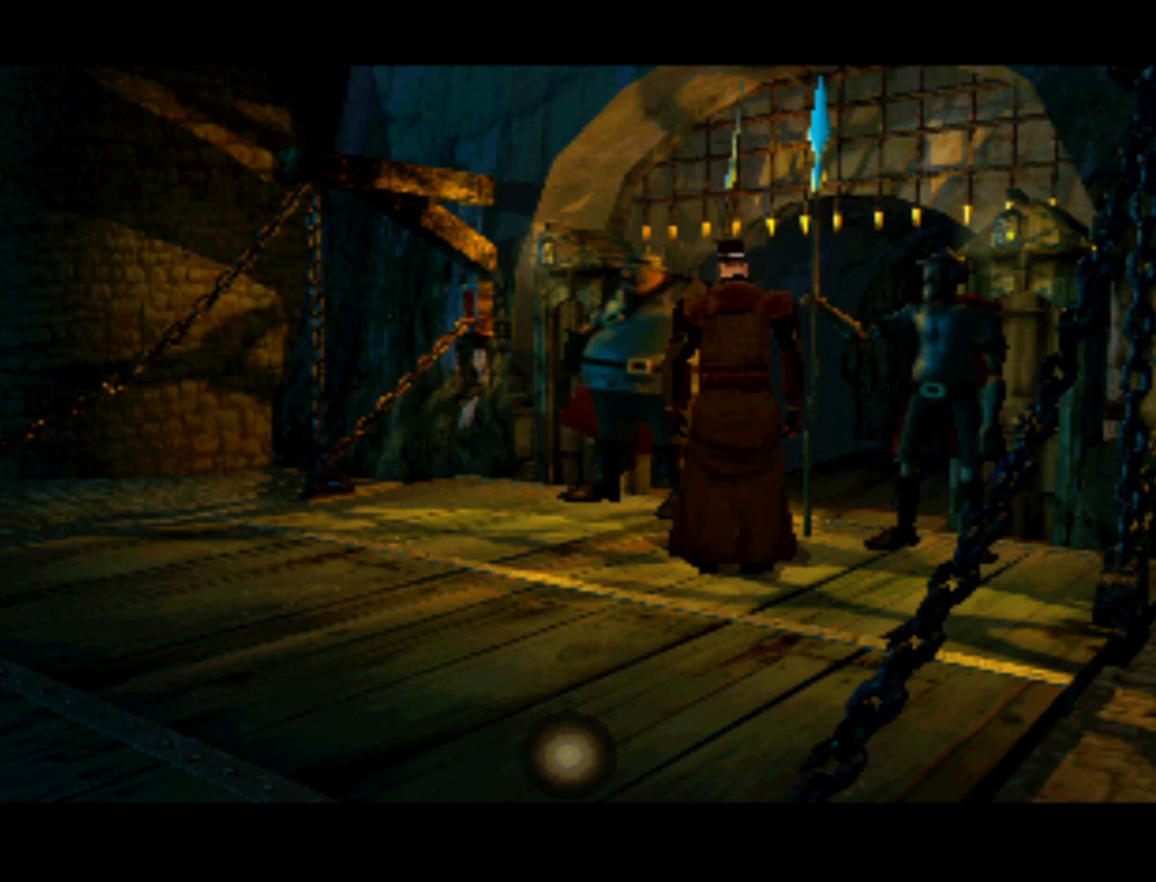
{"buttons": ["DPAD_DOWN", "DPAD_LEFT"], "left_stick": "center", "events": [[217, "DPAD_DOWN", "down"]]}
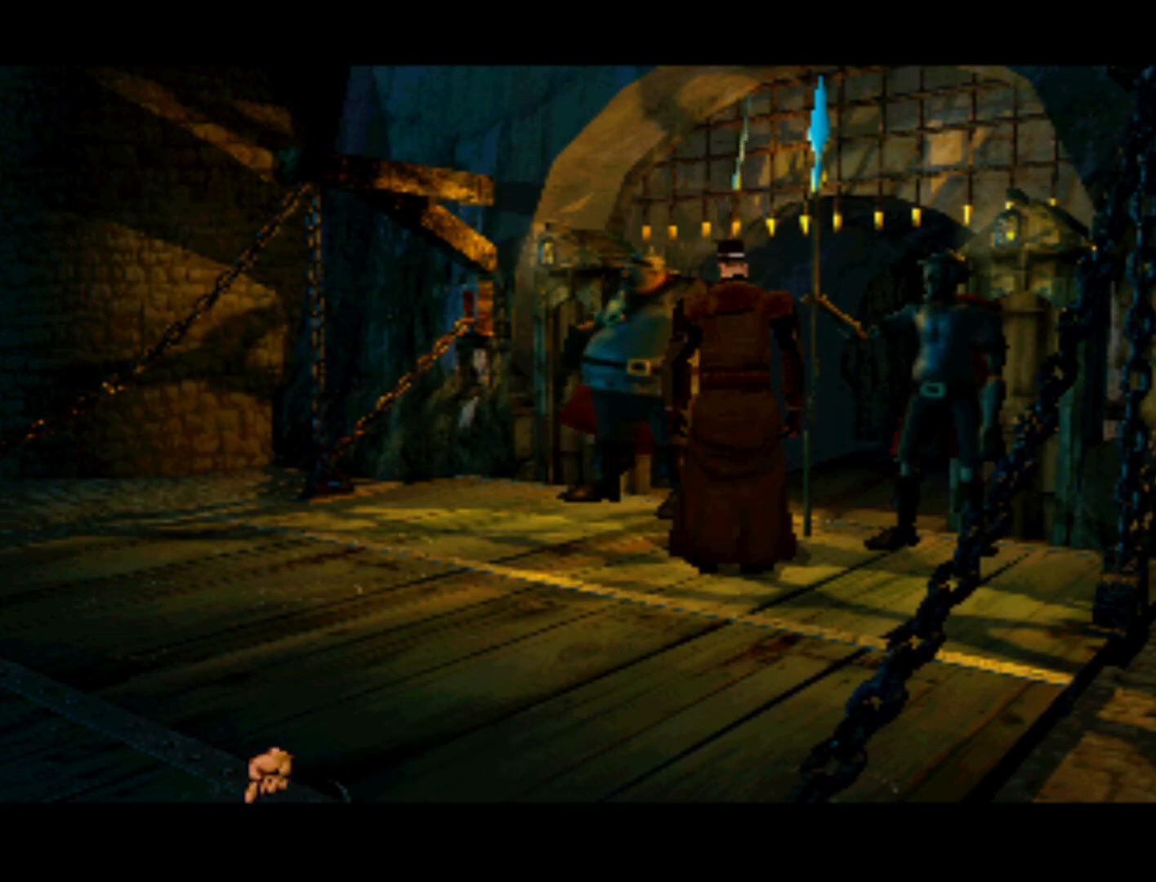
{"buttons": [], "left_stick": "center", "events": [[83, "DPAD_DOWN", "up"], [183, "DPAD_LEFT", "up"], [317, "CROSS", "down"], [417, "CROSS", "up"]]}
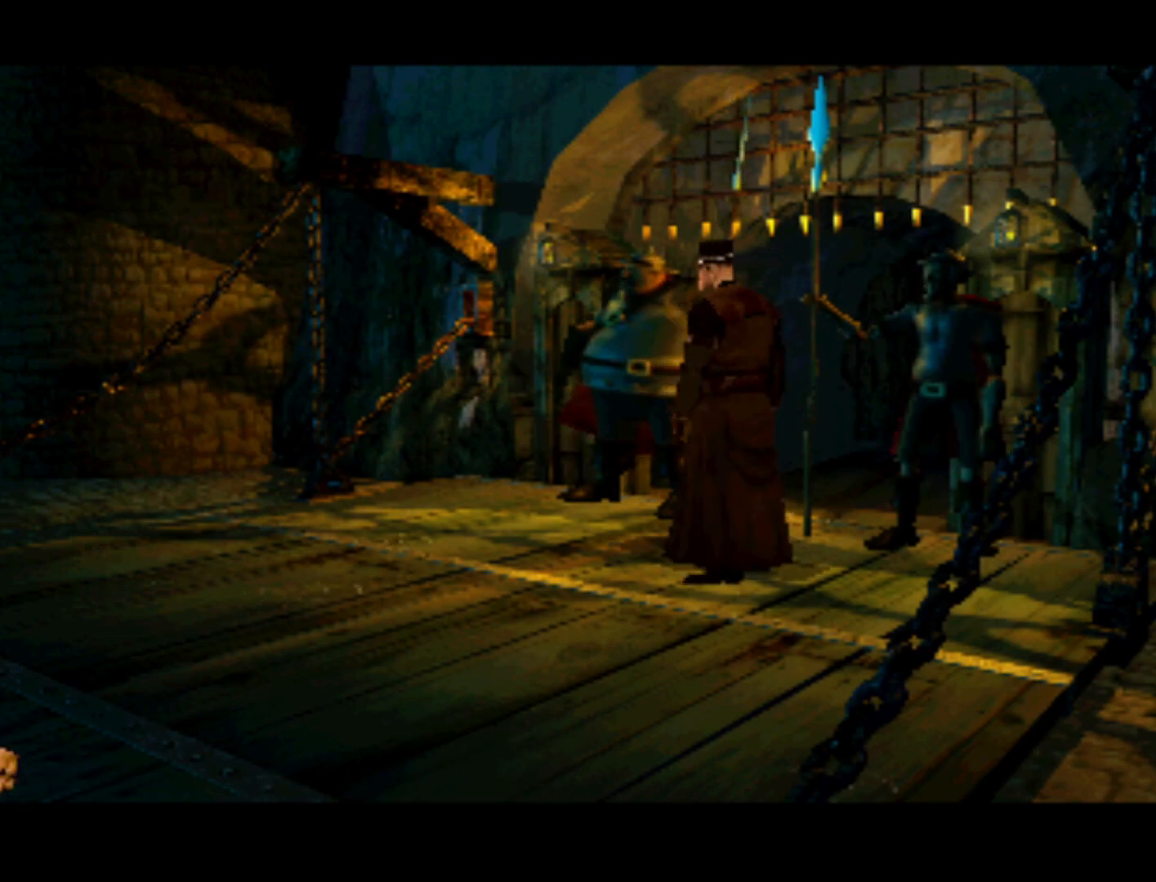
{"buttons": [], "left_stick": "center", "events": []}
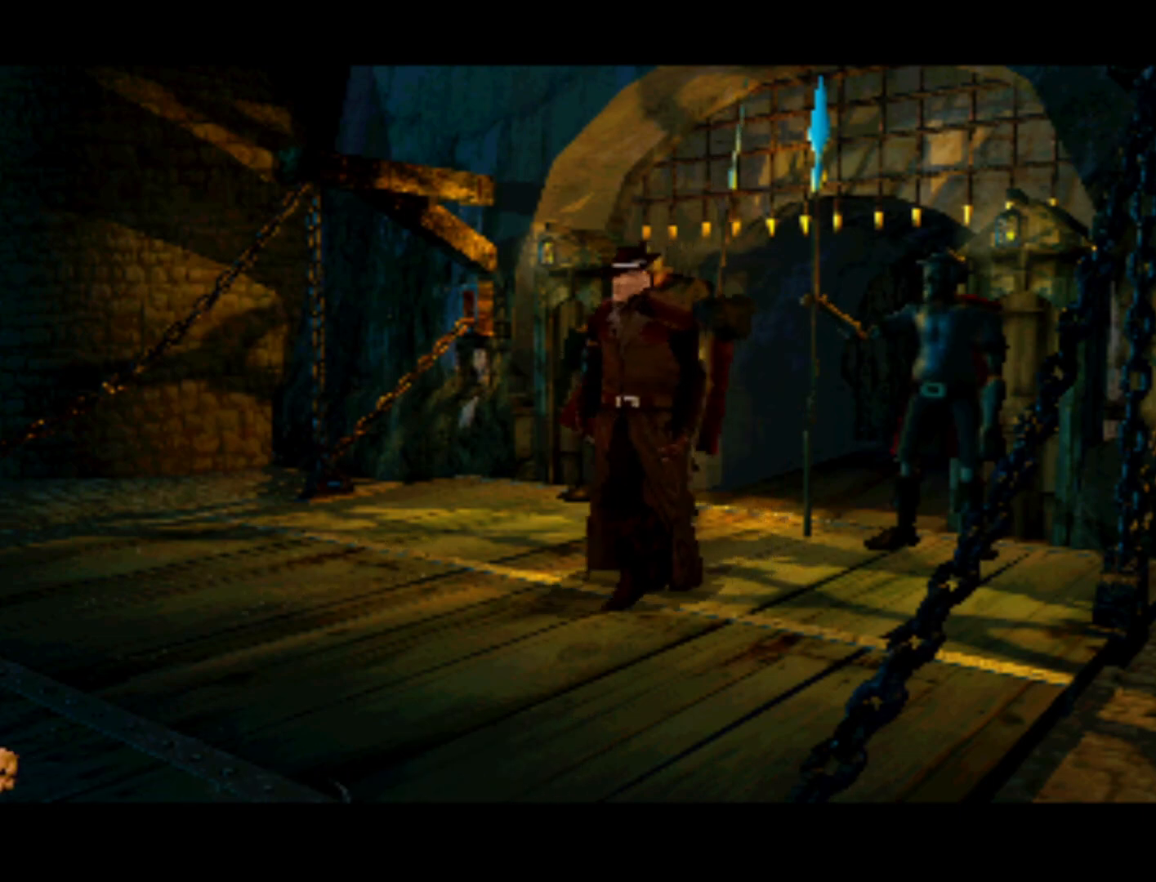
{"buttons": [], "left_stick": "center", "events": []}
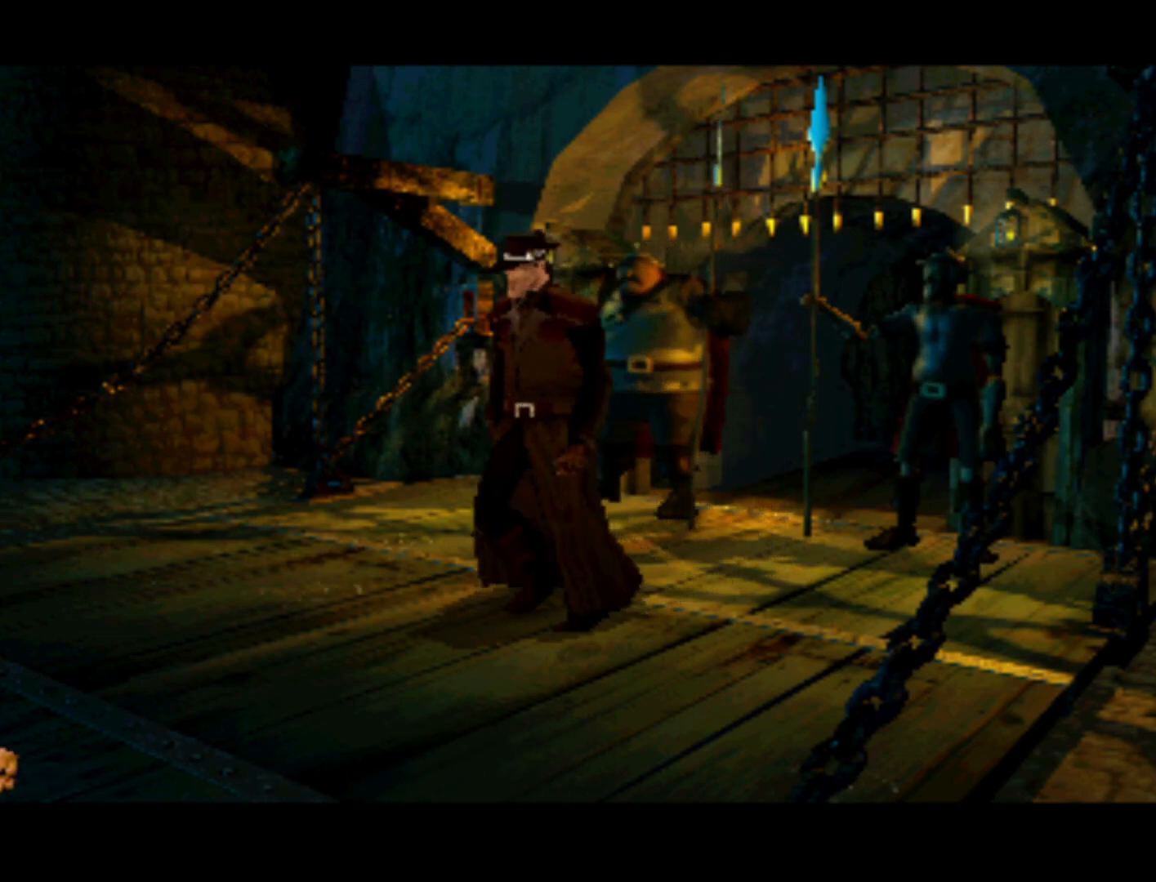
{"buttons": [], "left_stick": "center", "events": []}
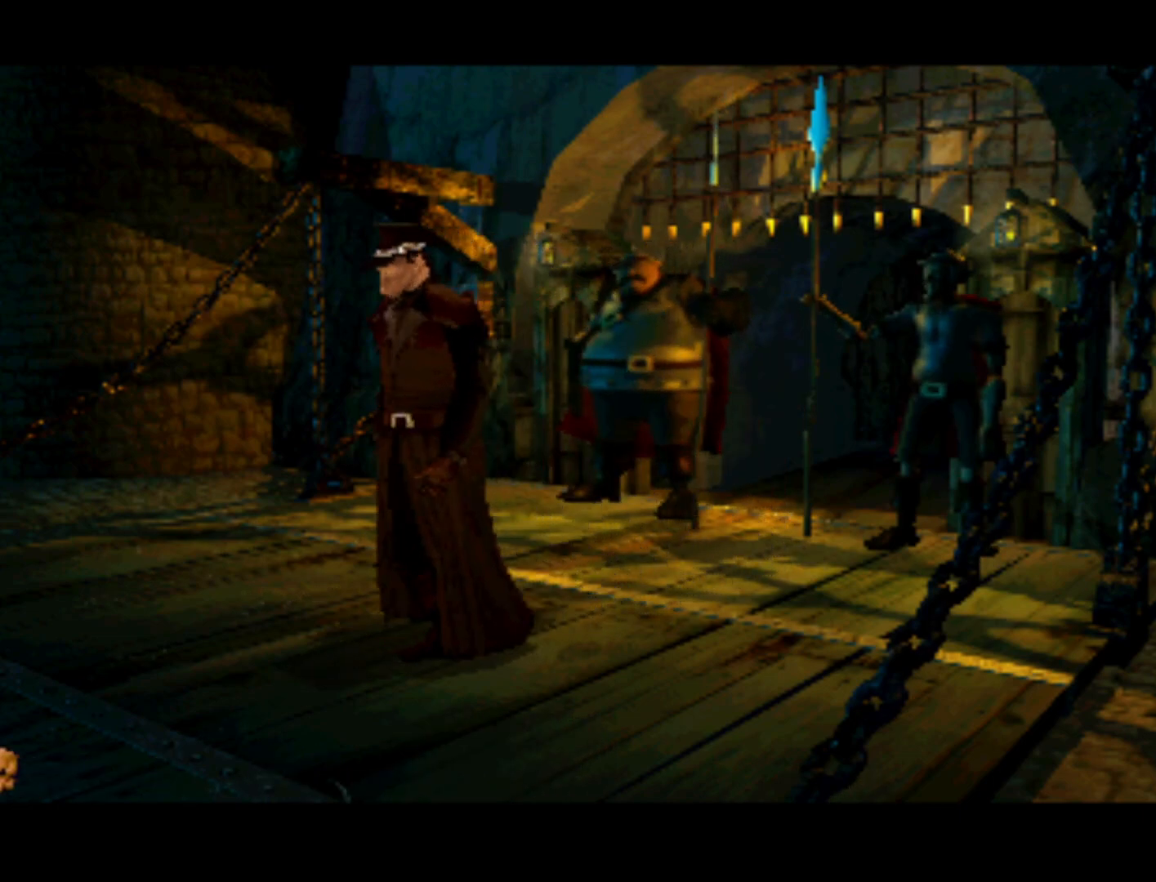
{"buttons": [], "left_stick": "center", "events": []}
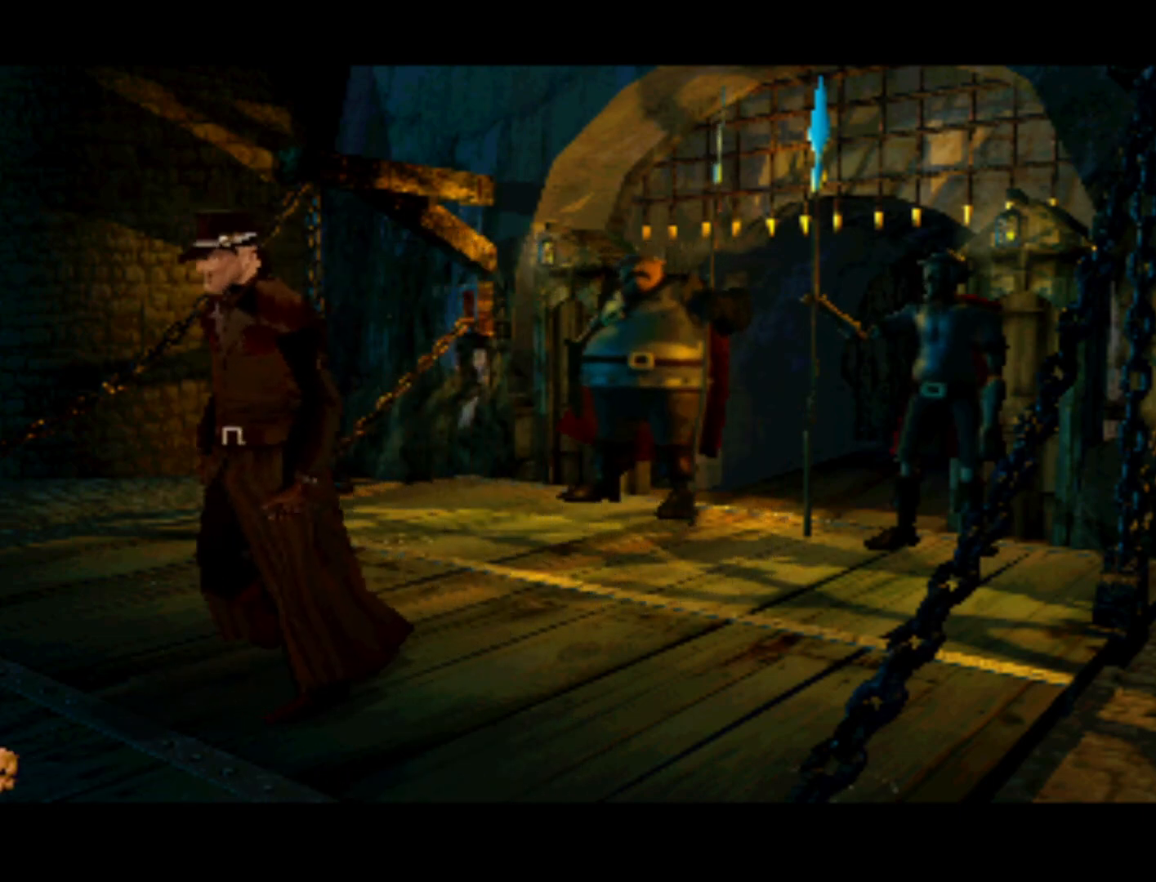
{"buttons": [], "left_stick": "center", "events": []}
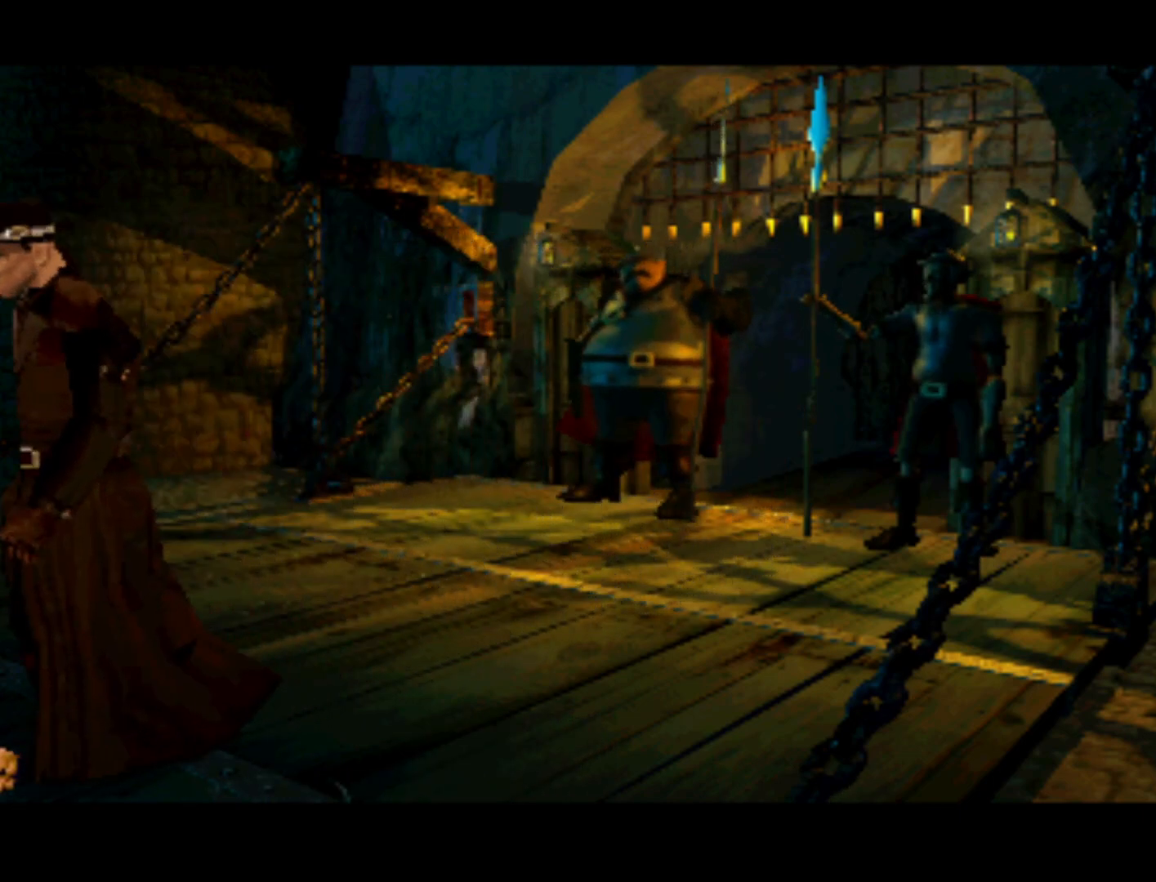
{"buttons": [], "left_stick": "center", "events": []}
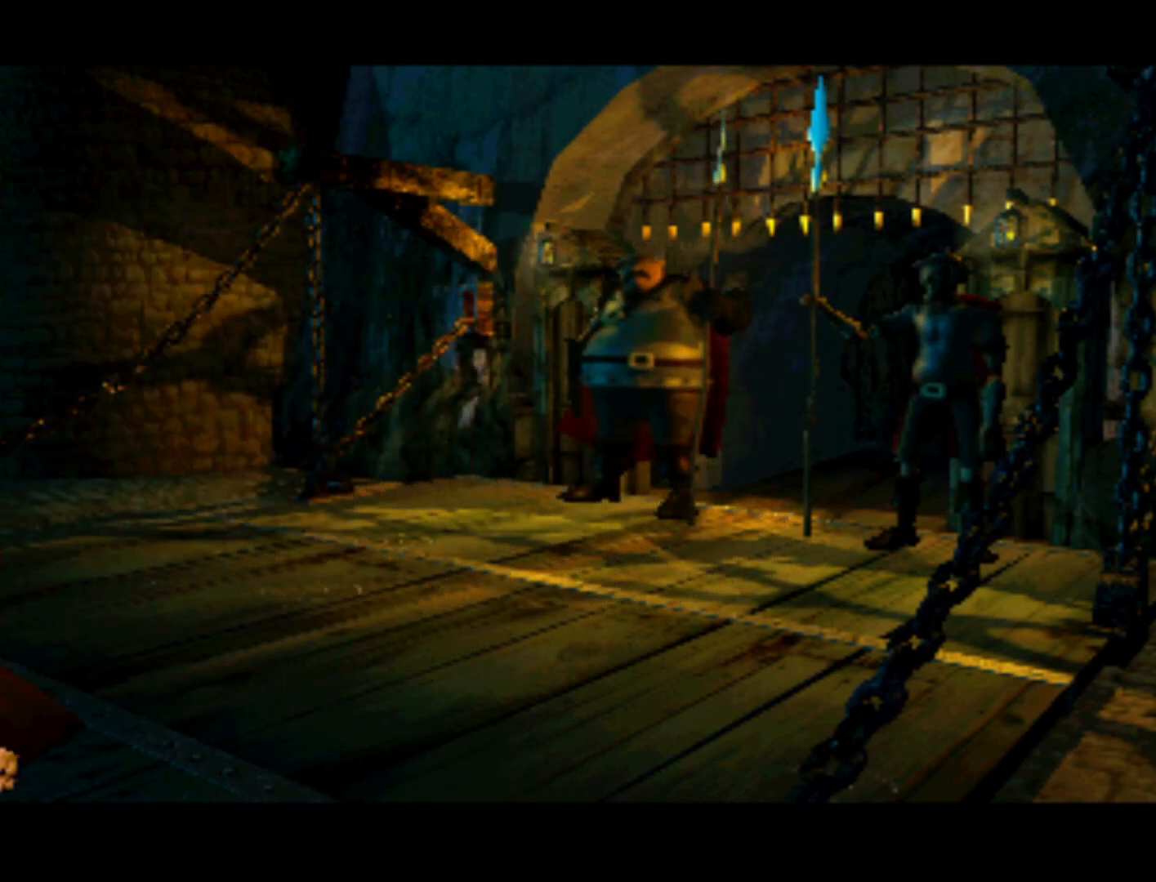
{"buttons": [], "left_stick": "center", "events": []}
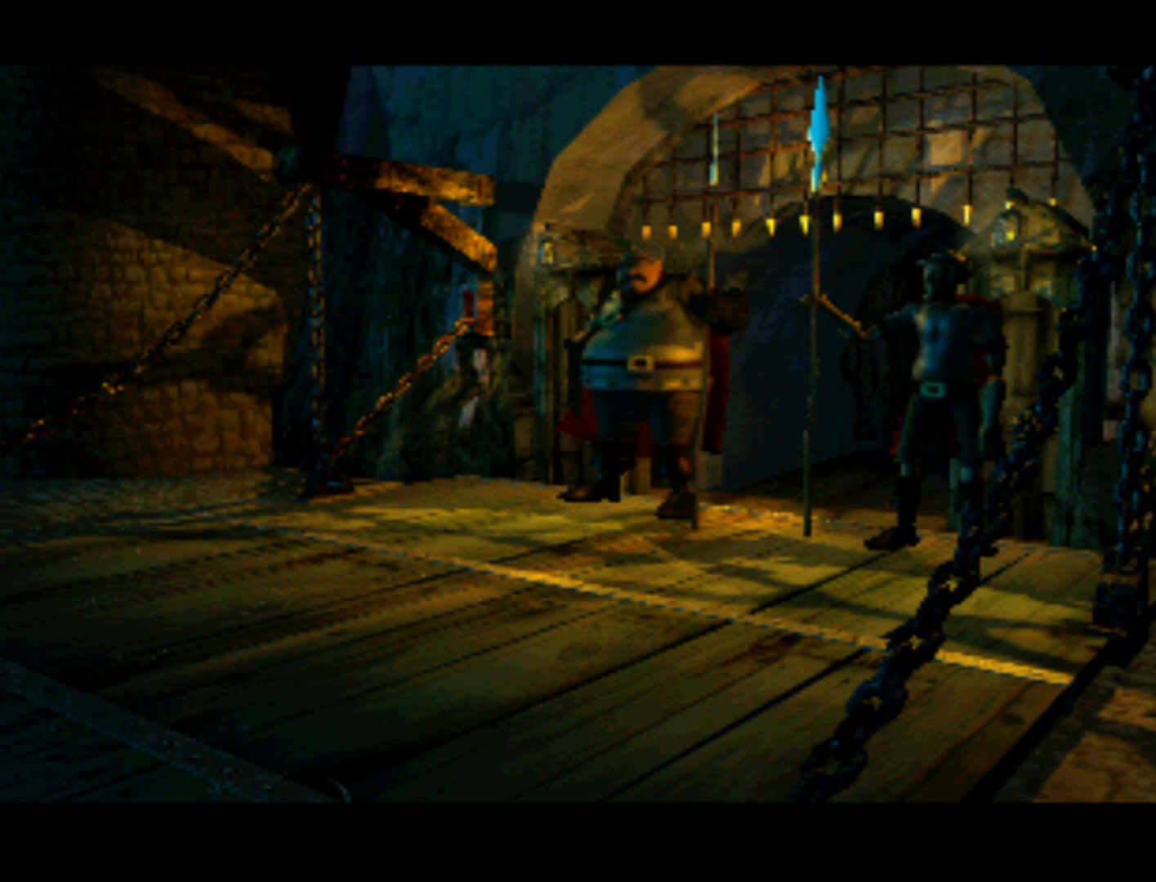
{"buttons": [], "left_stick": "center", "events": []}
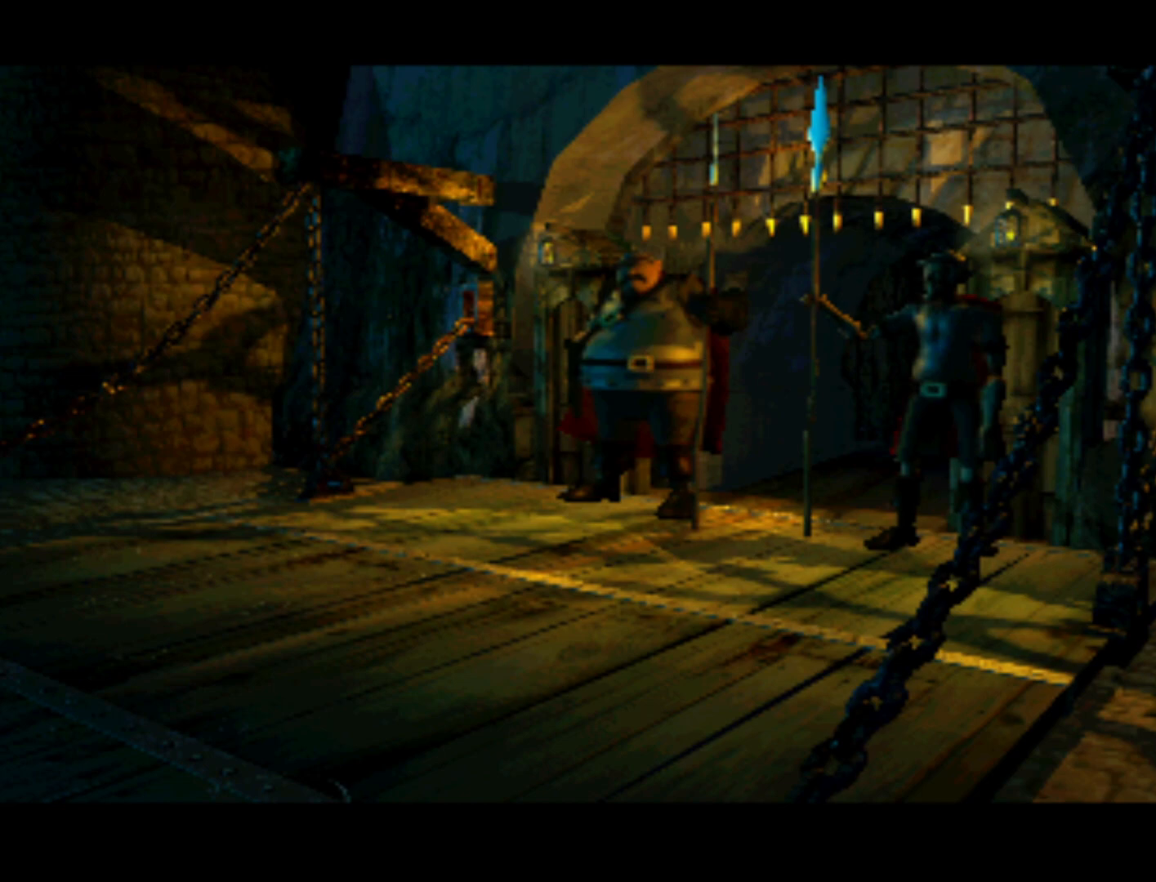
{"buttons": [], "left_stick": "center", "events": []}
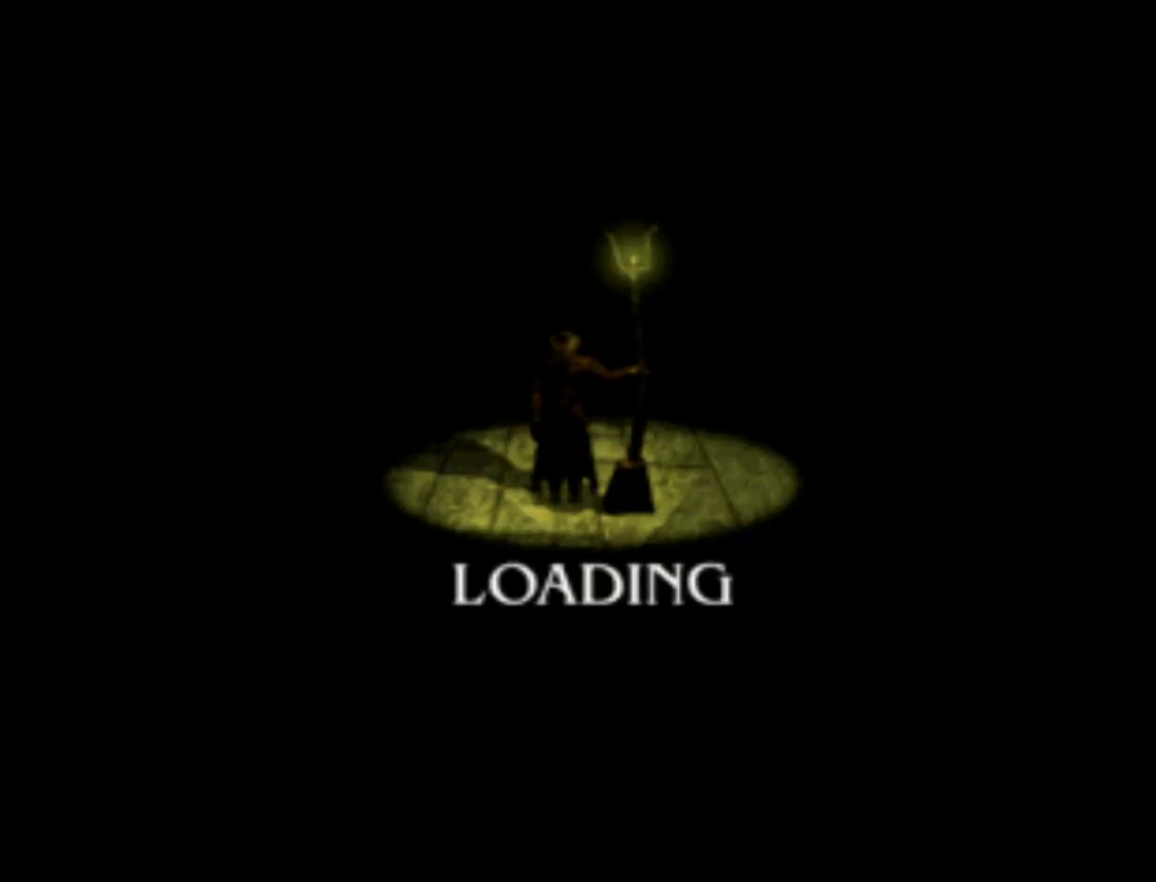
{"buttons": ["DPAD_RIGHT"], "left_stick": "center", "events": [[317, "DPAD_RIGHT", "down"]]}
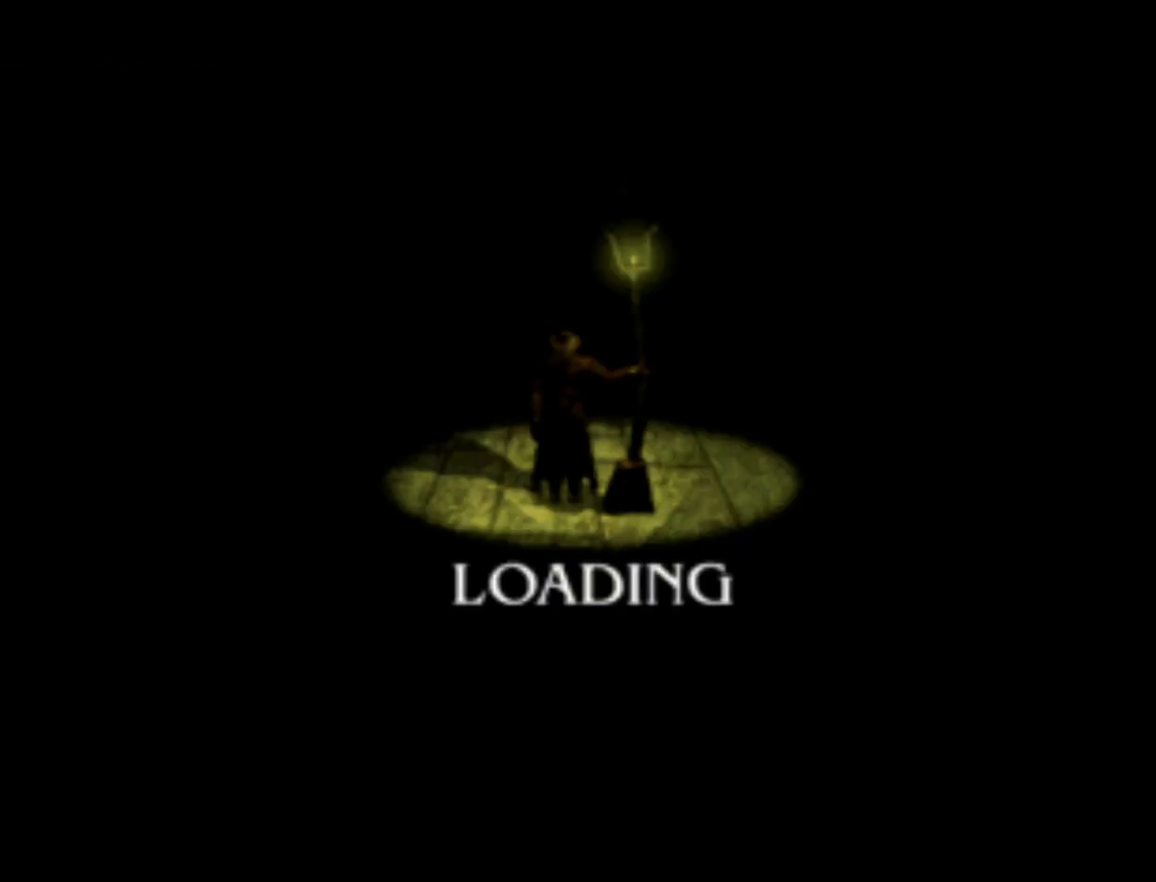
{"buttons": [], "left_stick": "center", "events": [[17, "CROSS", "down"], [17, "DPAD_UP", "down"], [83, "DPAD_RIGHT", "up"], [150, "DPAD_UP", "up"], [250, "CROSS", "up"]]}
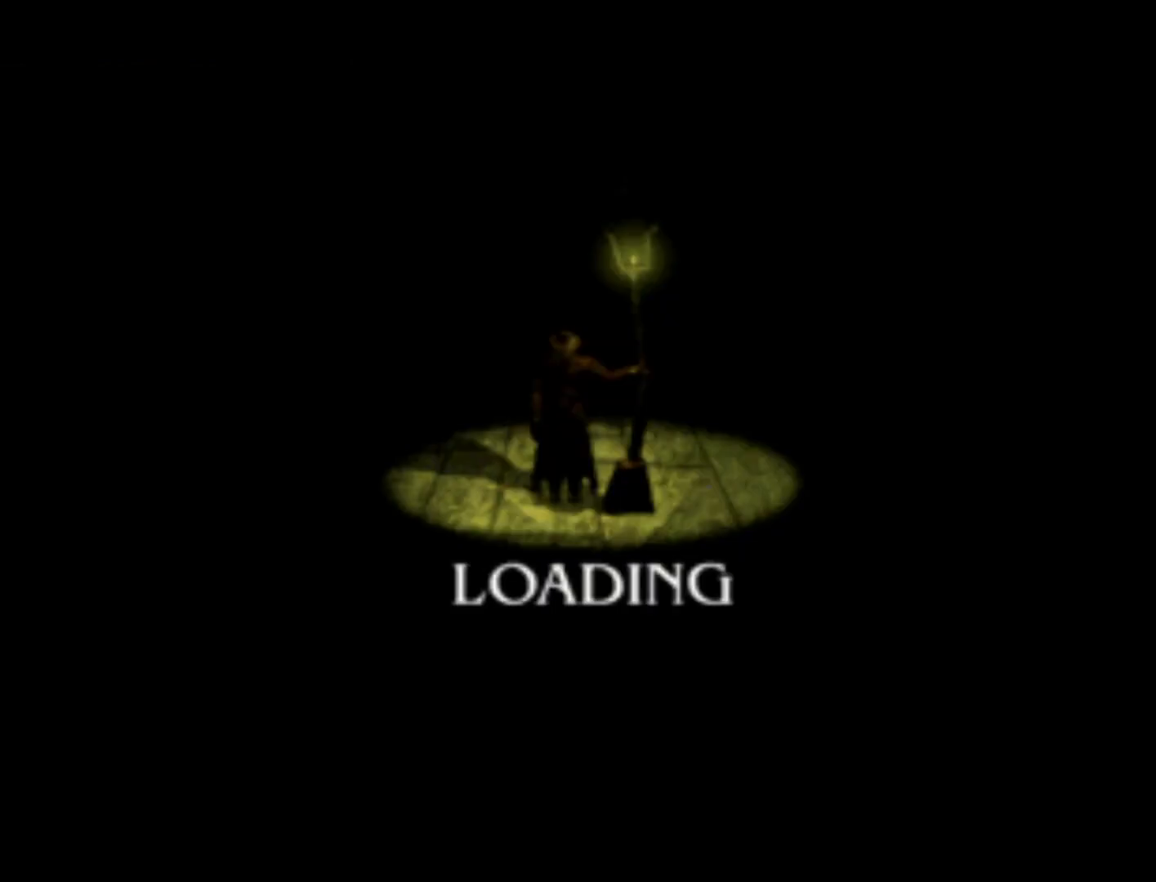
{"buttons": ["DPAD_RIGHT"], "left_stick": "center", "events": [[183, "DPAD_RIGHT", "down"], [250, "DPAD_UP", "down"], [483, "DPAD_UP", "up"]]}
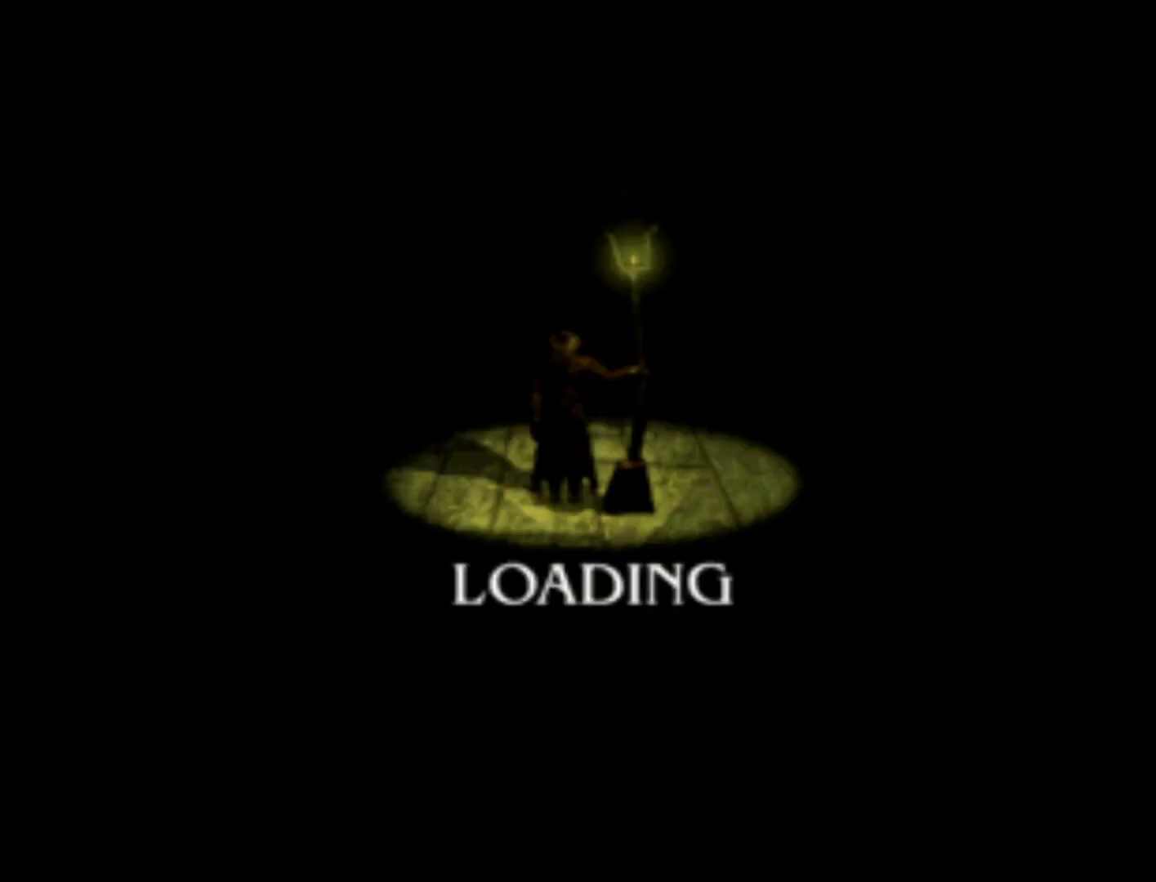
{"buttons": ["DPAD_RIGHT"], "left_stick": "center", "events": [[17, "DPAD_RIGHT", "up"], [417, "DPAD_RIGHT", "down"]]}
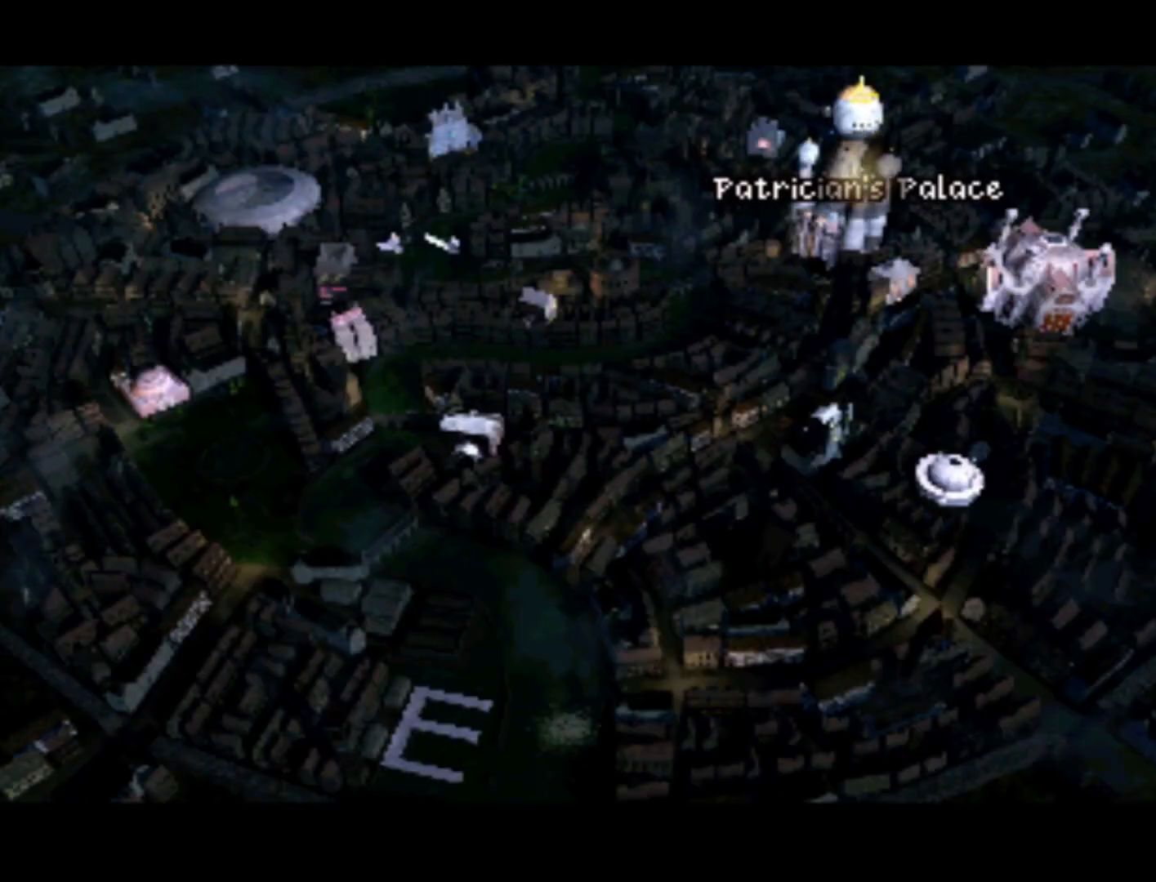
{"buttons": [], "left_stick": "center", "events": [[350, "DPAD_RIGHT", "up"]]}
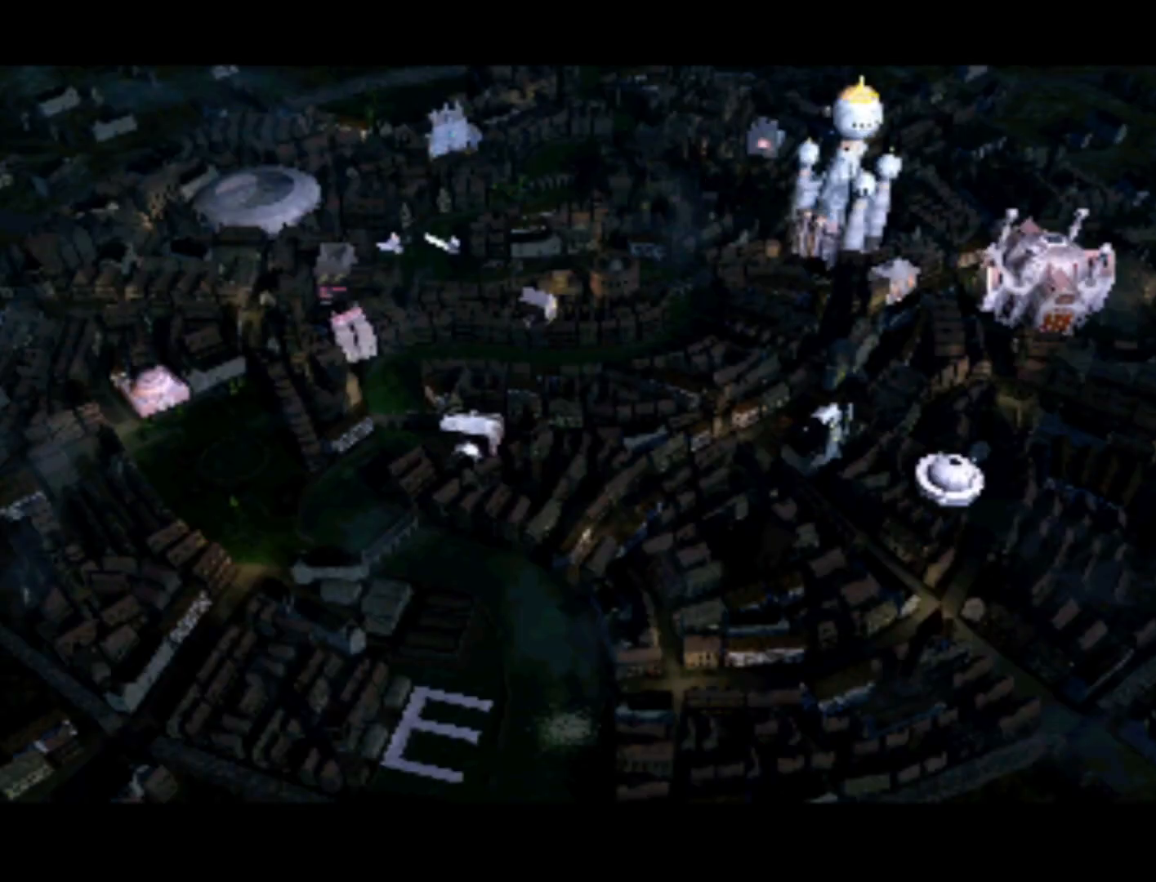
{"buttons": [], "left_stick": "center", "events": [[17, "DPAD_LEFT", "down"], [217, "DPAD_DOWN", "down"], [350, "DPAD_DOWN", "up"], [350, "DPAD_LEFT", "up"]]}
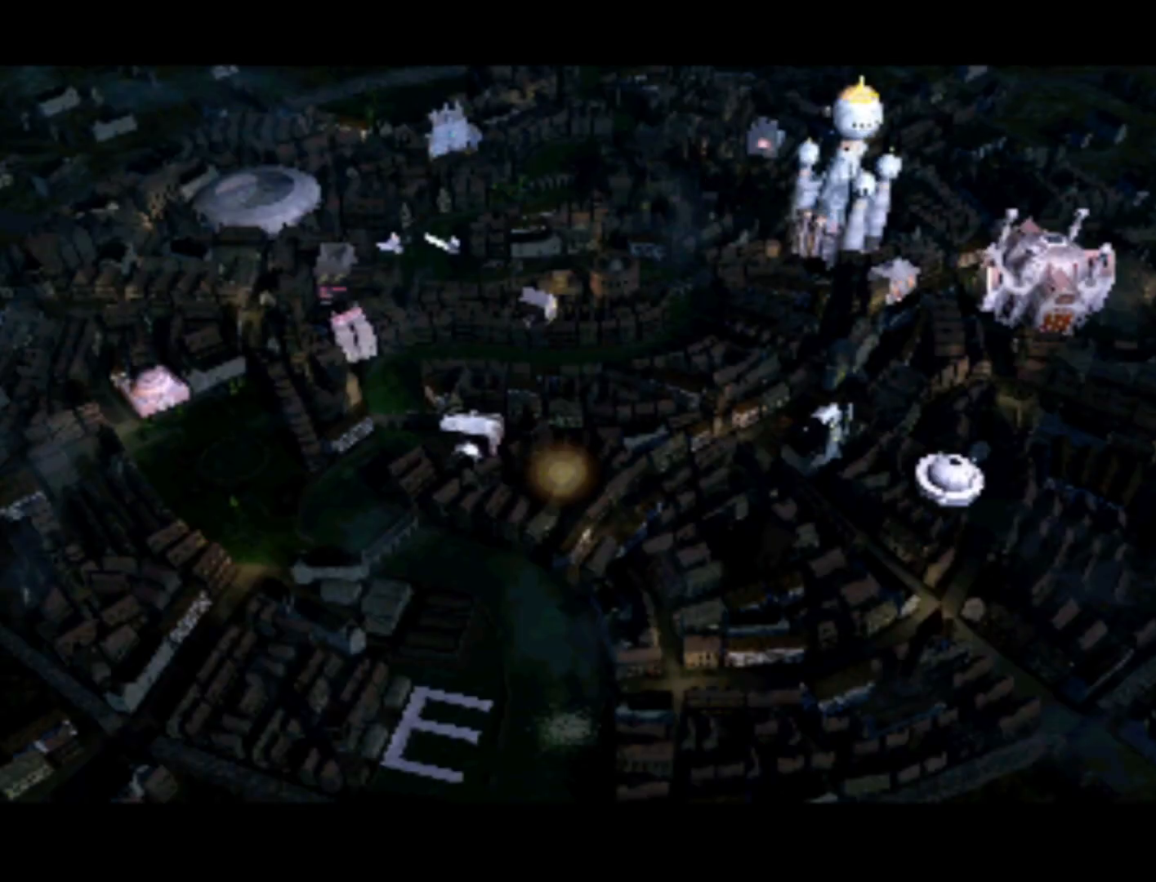
{"buttons": [], "left_stick": "center", "events": [[150, "DPAD_UP", "down"], [183, "DPAD_RIGHT", "down"], [383, "DPAD_RIGHT", "up"], [383, "DPAD_UP", "up"]]}
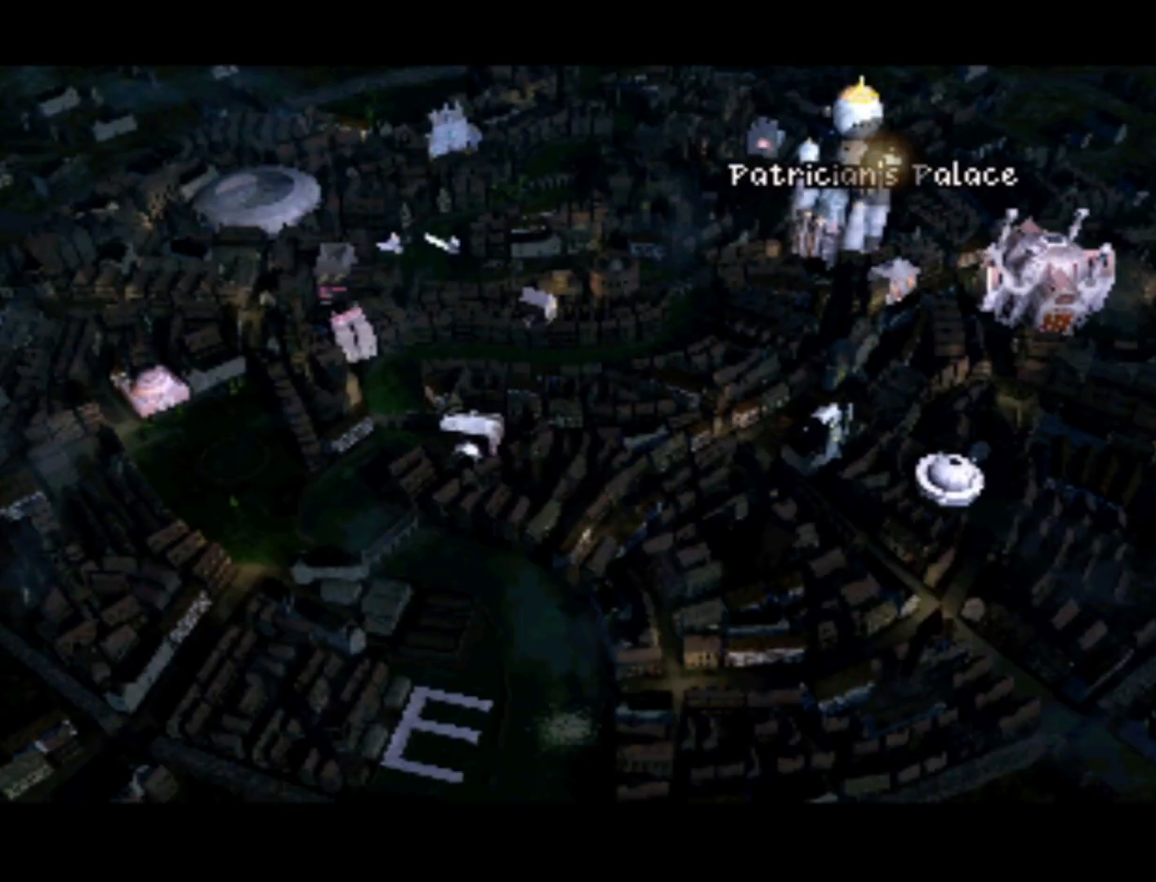
{"buttons": [], "left_stick": "center", "events": []}
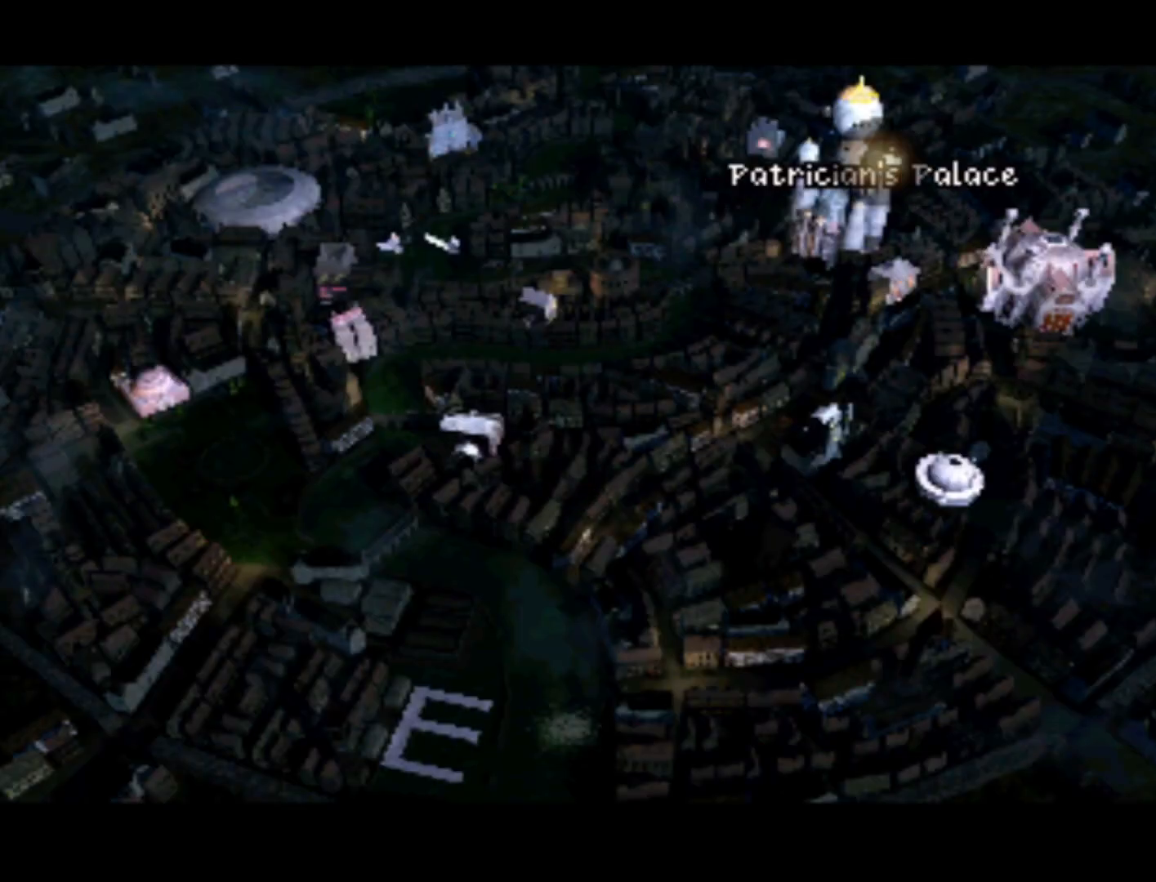
{"buttons": [], "left_stick": "center", "events": [[50, "DPAD_DOWN", "down"], [50, "DPAD_LEFT", "down"], [117, "DPAD_DOWN", "up"], [117, "DPAD_LEFT", "up"], [250, "CROSS", "down"], [383, "CROSS", "up"]]}